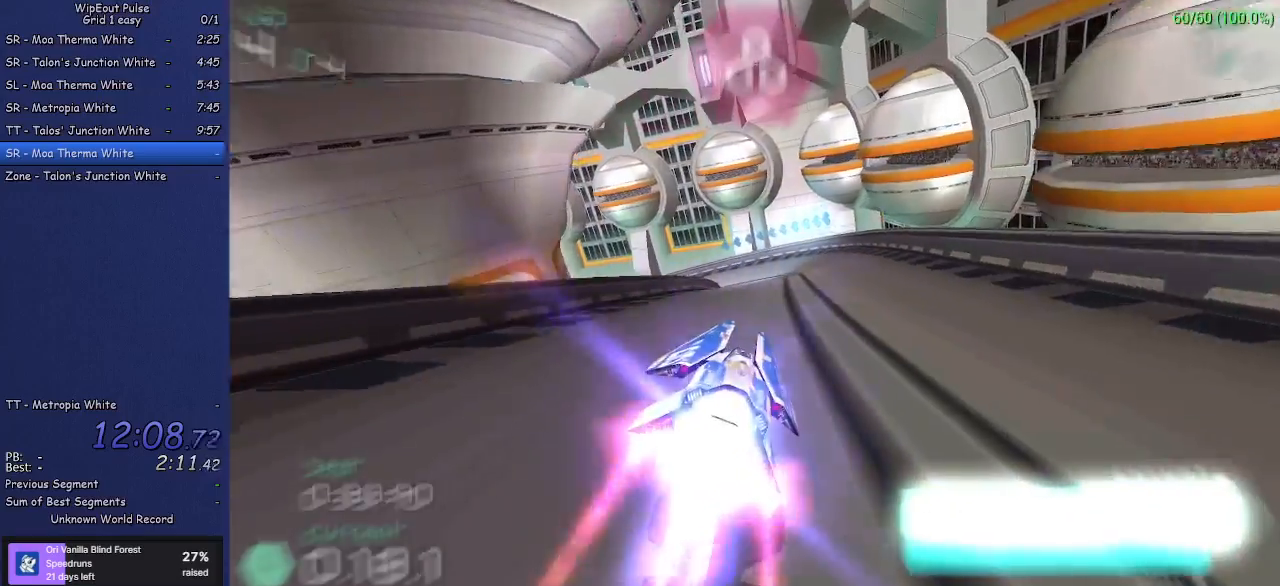
Gameplay with a controller (PlayStation layout); each line is a JSON object with the inputs held at the frame after it (dt_ms = milliseconds from this image to that frame). "events" lists button and stick changes between this image and that frame as [ms after this image, input, new state], when the widget could be followed in between. Not read: L3 R3 right_stick.
{"dt_ms": 500, "buttons": ["R2"], "left_stick": "center", "events": [[150, "left_stick", "center"]]}
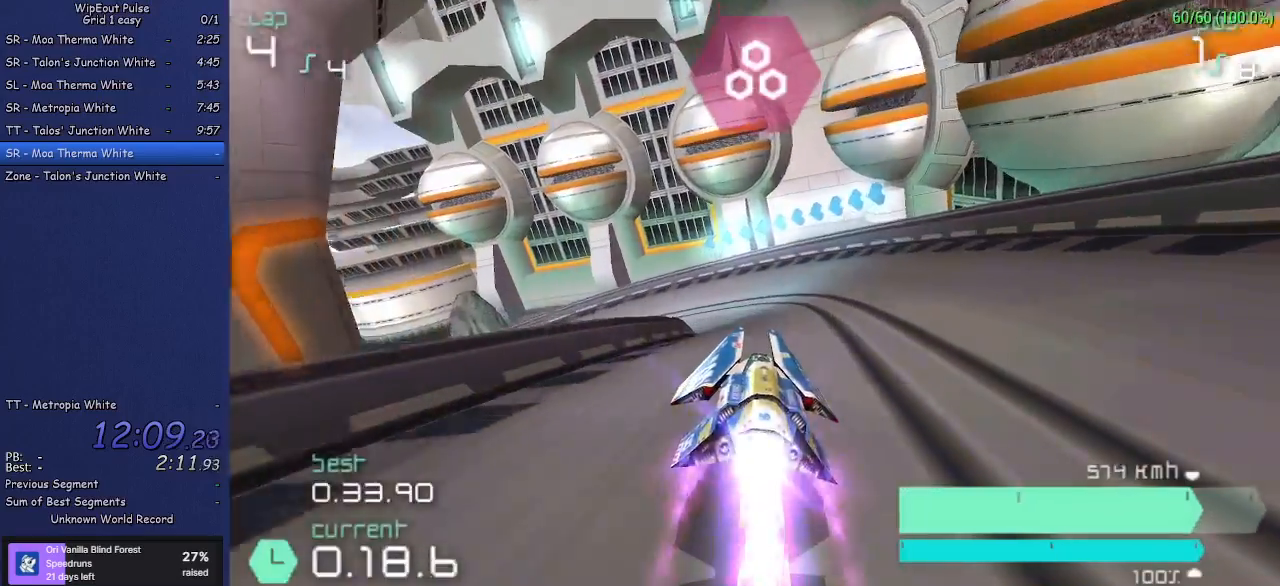
{"dt_ms": 500, "buttons": ["R2"], "left_stick": "left", "events": [[33, "left_stick", "left"]]}
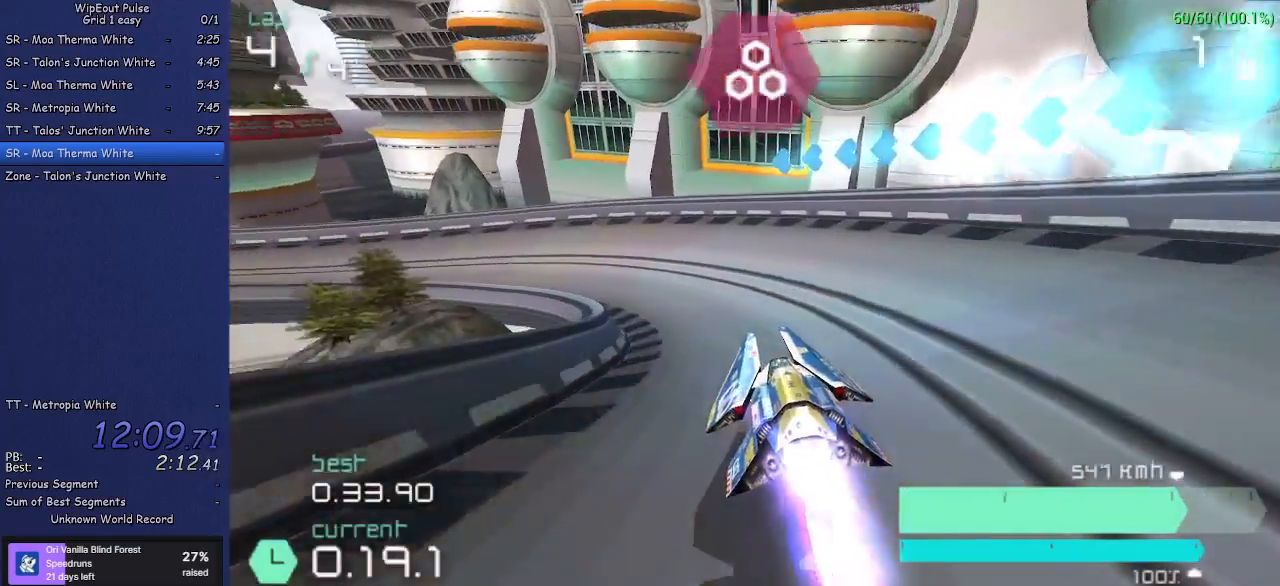
{"dt_ms": 1000, "buttons": ["R2"], "left_stick": "up-right"}
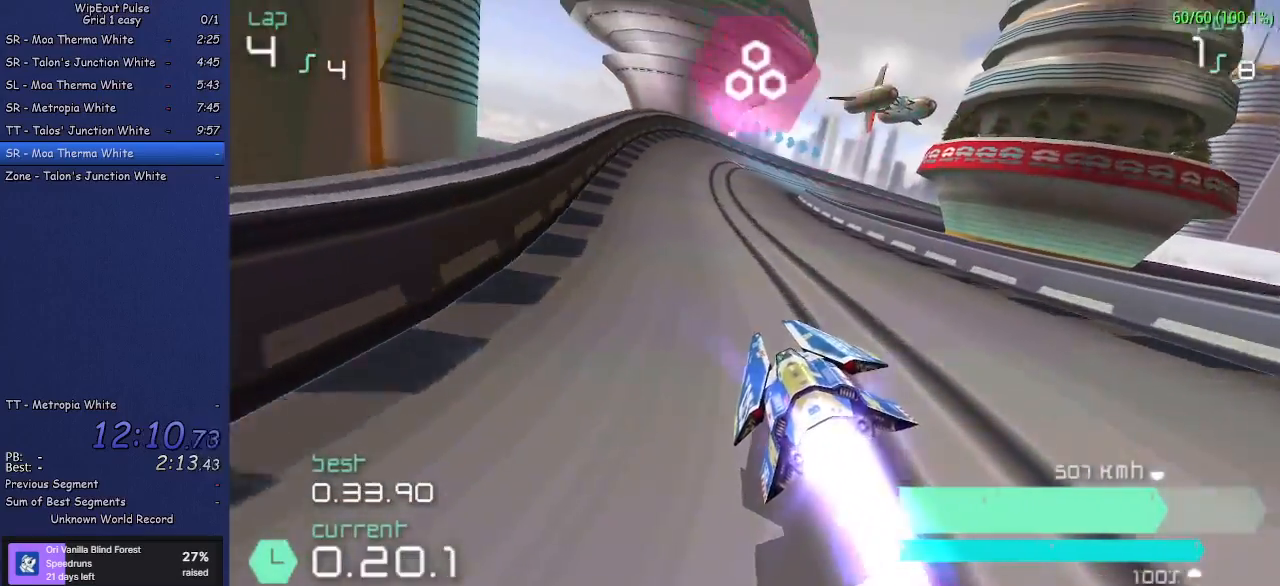
{"dt_ms": 500, "buttons": ["R2"], "left_stick": "center", "events": [[117, "left_stick", "center"], [217, "left_stick", "up-right"], [450, "left_stick", "center"]]}
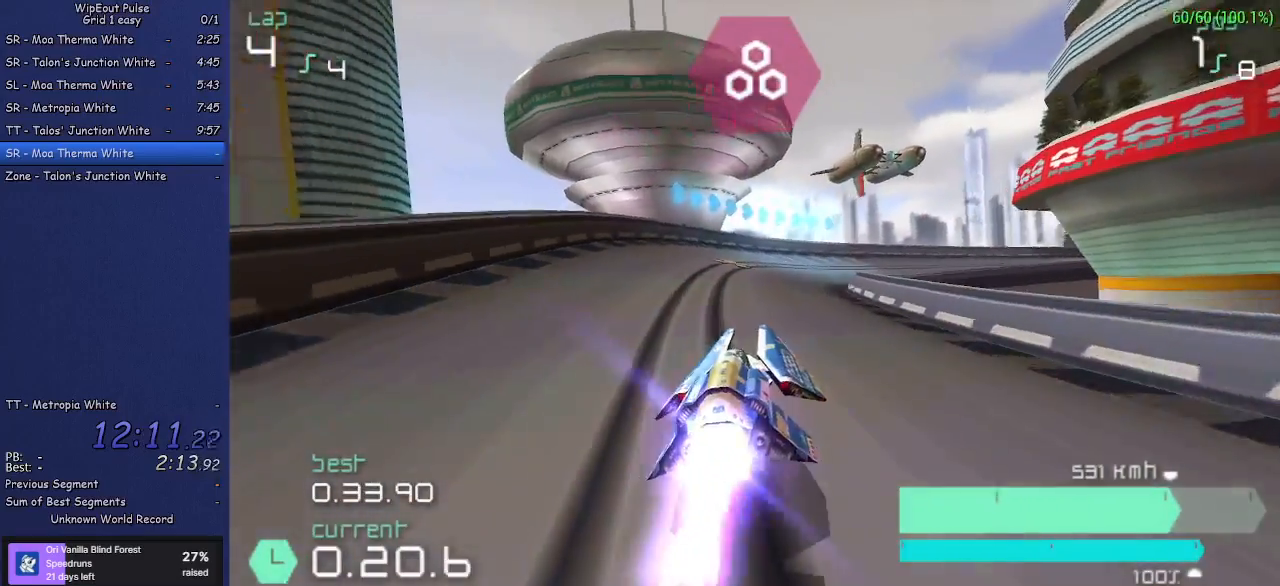
{"dt_ms": 500, "buttons": ["R2"], "left_stick": "up-right", "events": [[117, "left_stick", "up-right"], [350, "left_stick", "center"], [500, "left_stick", "up-right"]]}
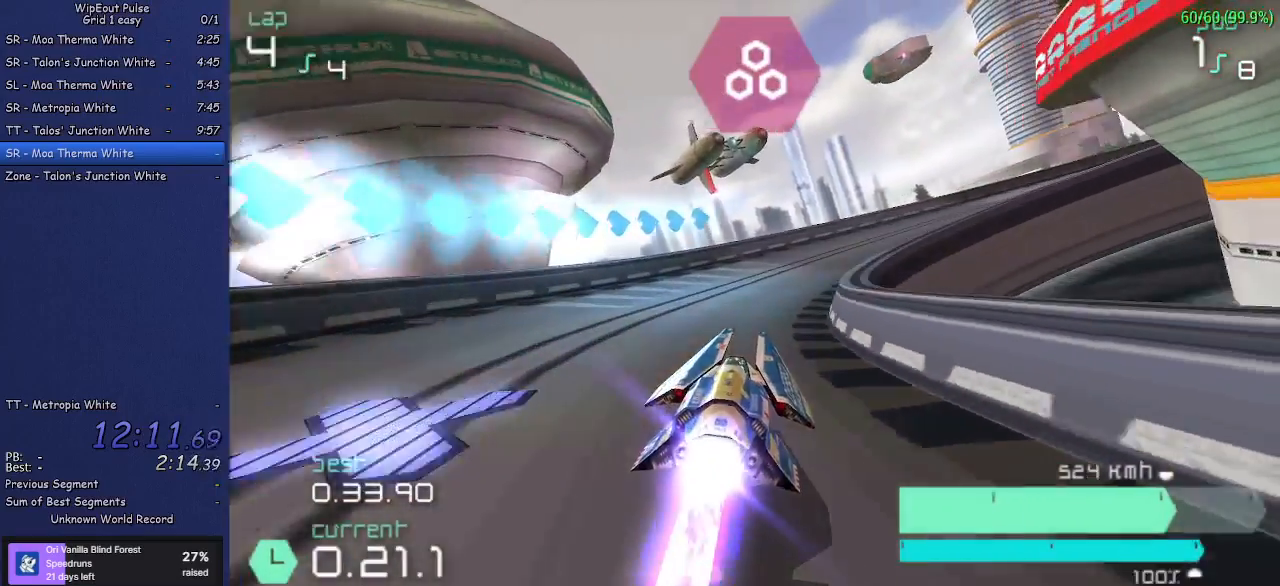
{"dt_ms": 500, "buttons": ["R2"], "left_stick": "up-right", "events": []}
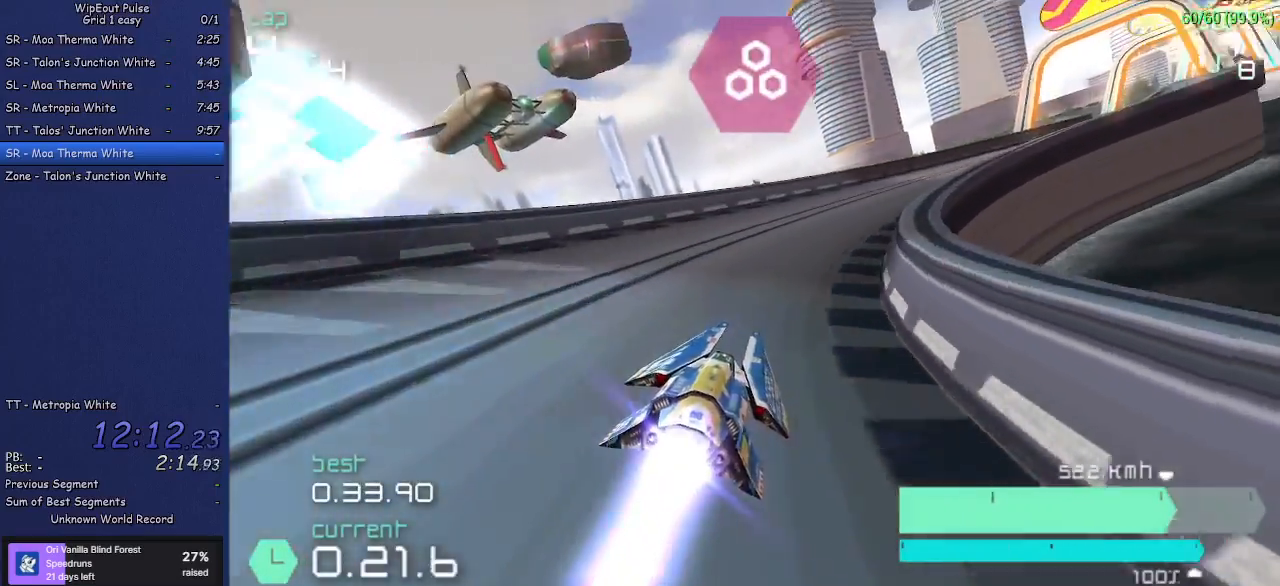
{"dt_ms": 500, "buttons": ["R2"], "left_stick": "up-right", "events": [[333, "left_stick", "right"], [417, "left_stick", "up-right"]]}
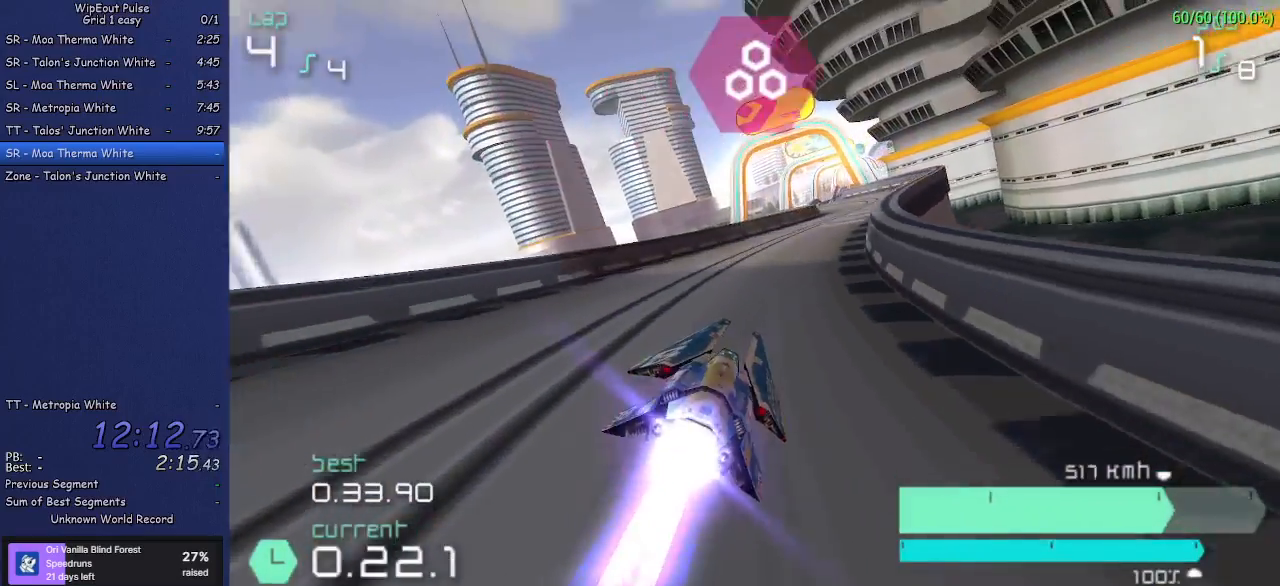
{"dt_ms": 500, "buttons": ["R2"], "left_stick": "left", "events": [[100, "left_stick", "center"], [467, "left_stick", "left"]]}
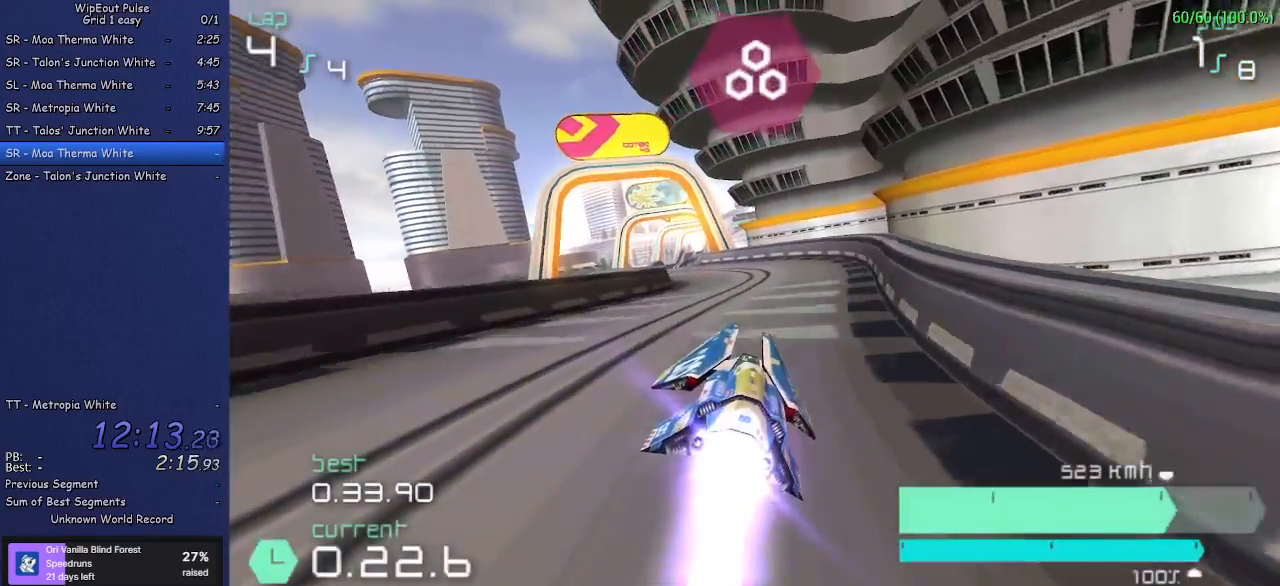
{"dt_ms": 500, "buttons": ["R2"], "left_stick": "center", "events": [[317, "left_stick", "center"]]}
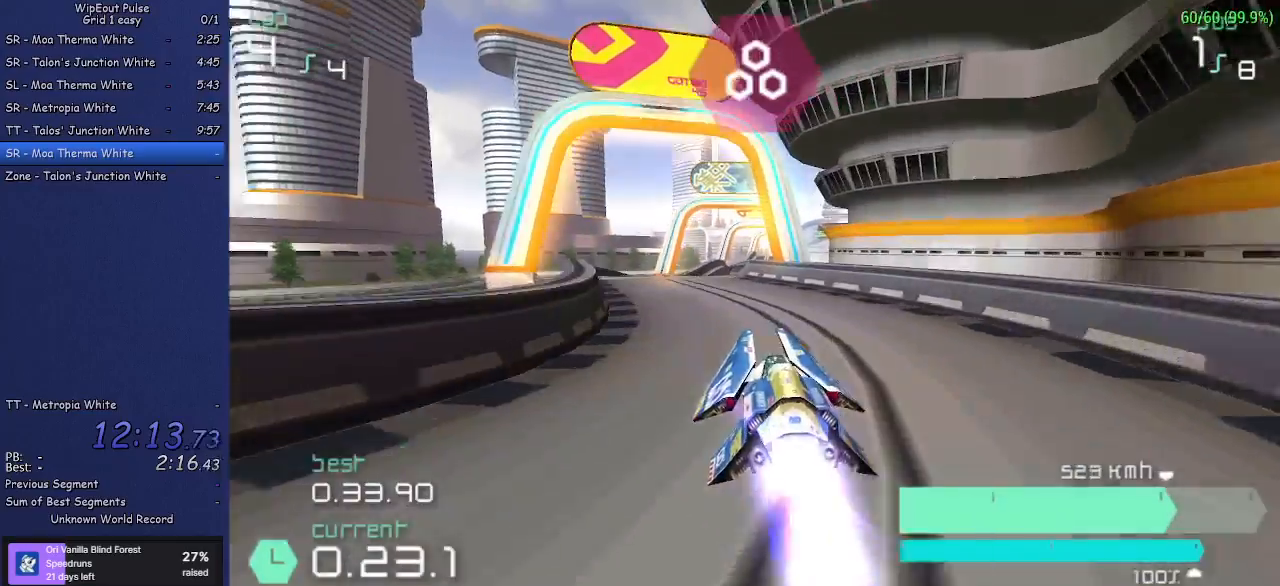
{"dt_ms": 500, "buttons": ["CIRCLE", "R2"], "left_stick": "left", "events": [[300, "left_stick", "left"], [500, "CIRCLE", "down"]]}
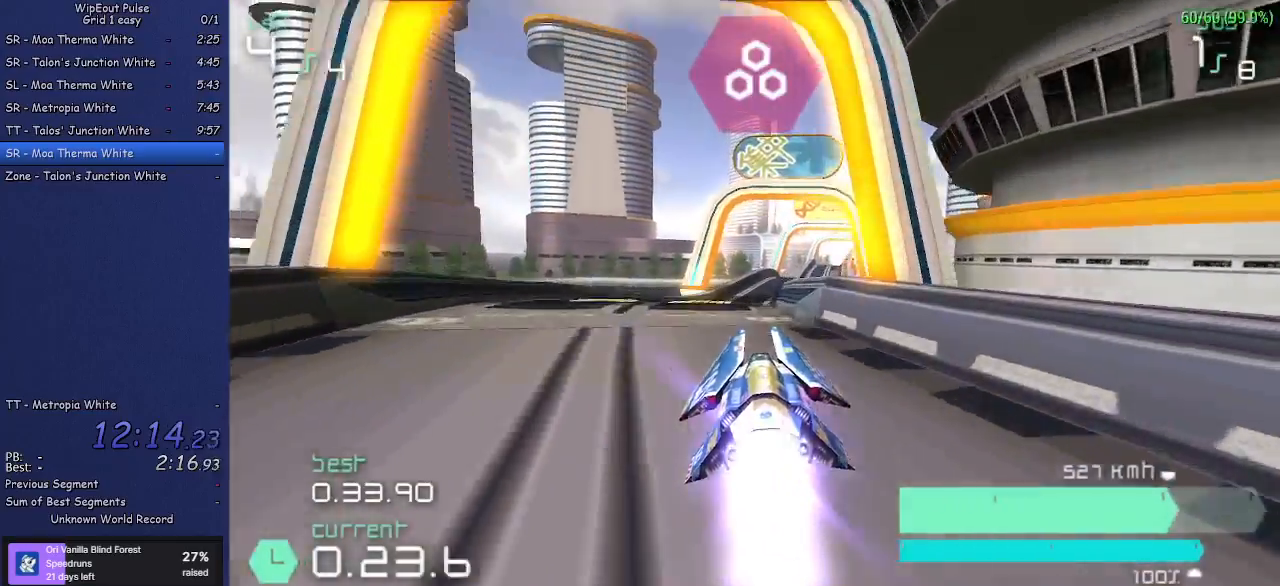
{"dt_ms": 500, "buttons": ["R2"], "left_stick": "up-right", "events": [[33, "left_stick", "center"], [100, "CIRCLE", "up"], [100, "left_stick", "up-right"]]}
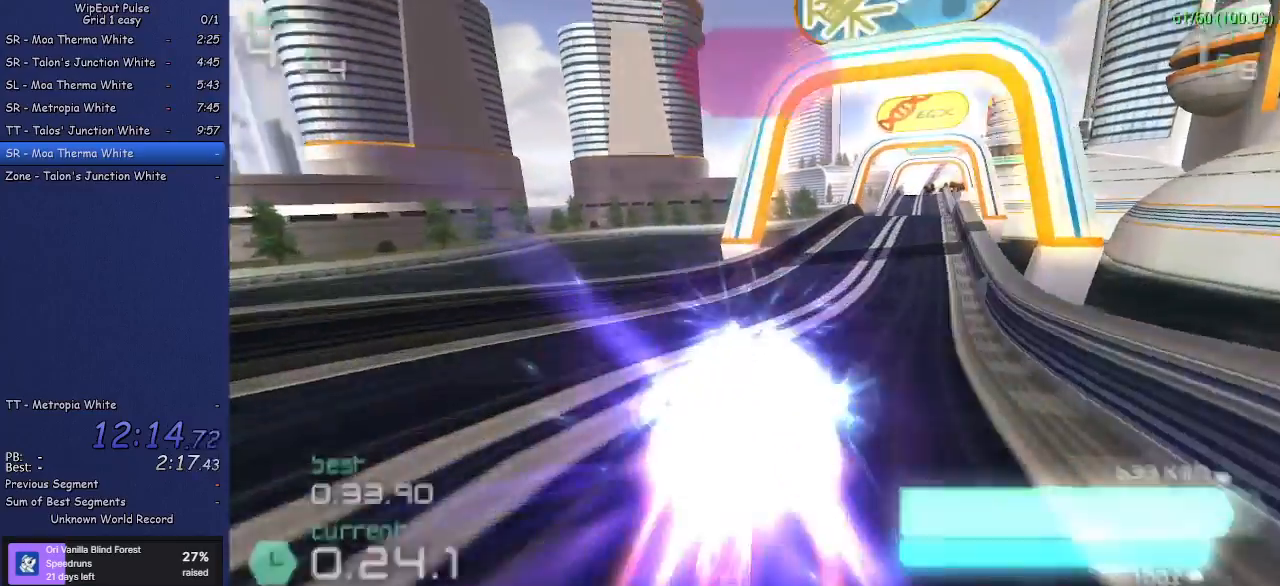
{"dt_ms": 500, "buttons": ["R2"], "left_stick": "center", "events": [[133, "left_stick", "center"], [250, "left_stick", "right"], [417, "left_stick", "center"]]}
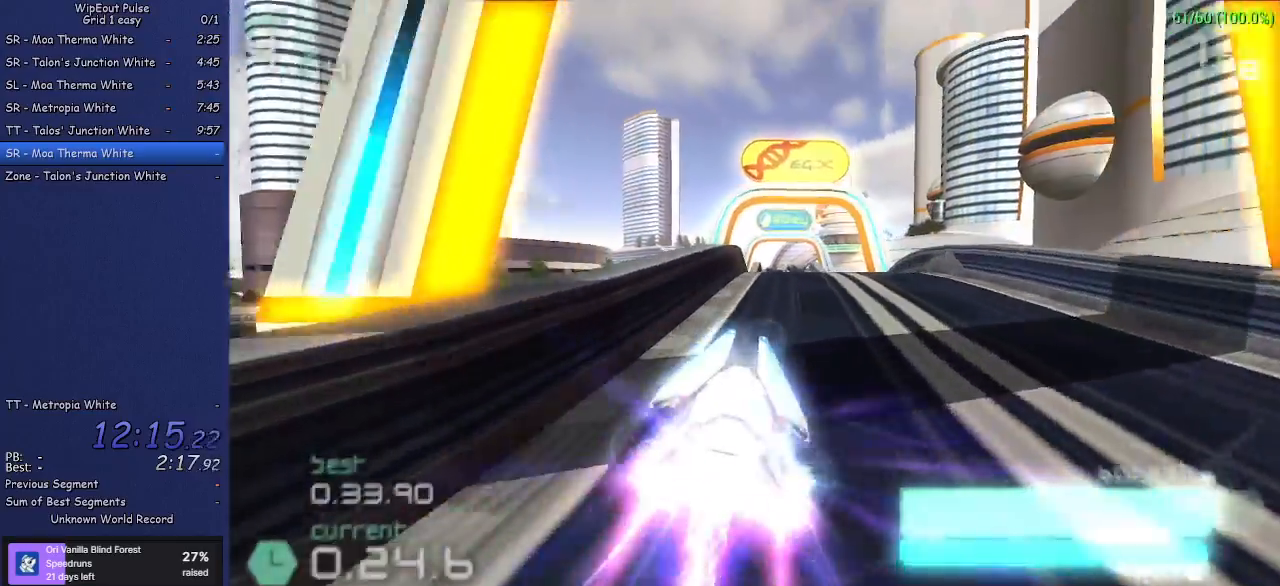
{"dt_ms": 500, "buttons": ["R2"], "left_stick": "center", "events": []}
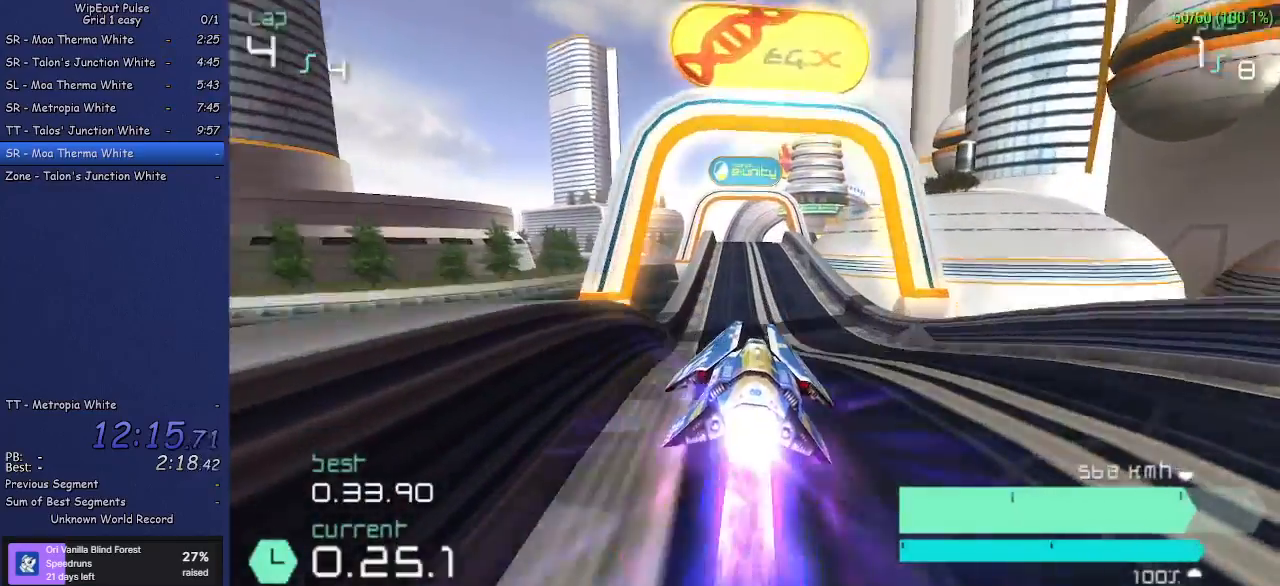
{"dt_ms": 500, "buttons": ["R2"], "left_stick": "center", "events": [[167, "left_stick", "left"], [283, "left_stick", "center"]]}
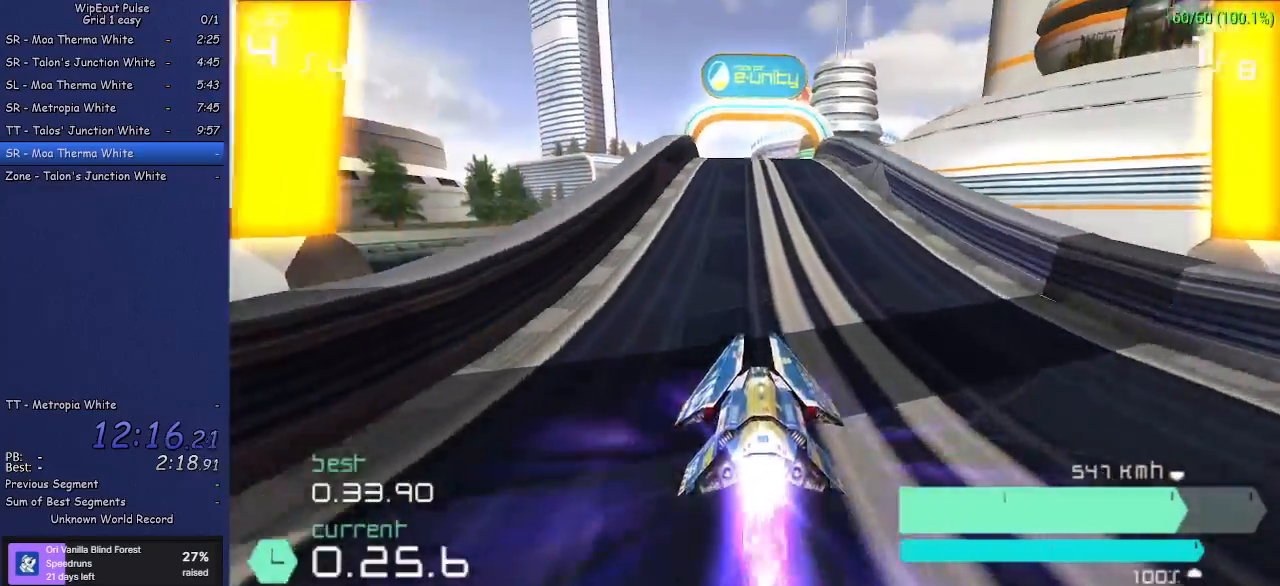
{"dt_ms": 500, "buttons": ["R2"], "left_stick": "center", "events": []}
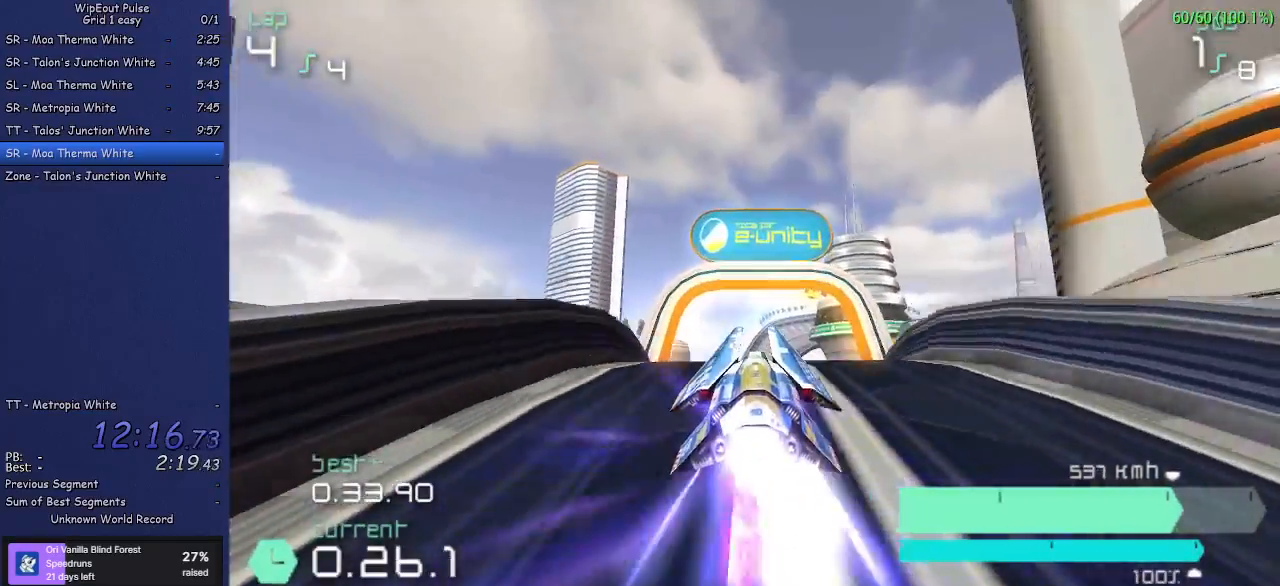
{"dt_ms": 500, "buttons": ["R2"], "left_stick": "center", "events": []}
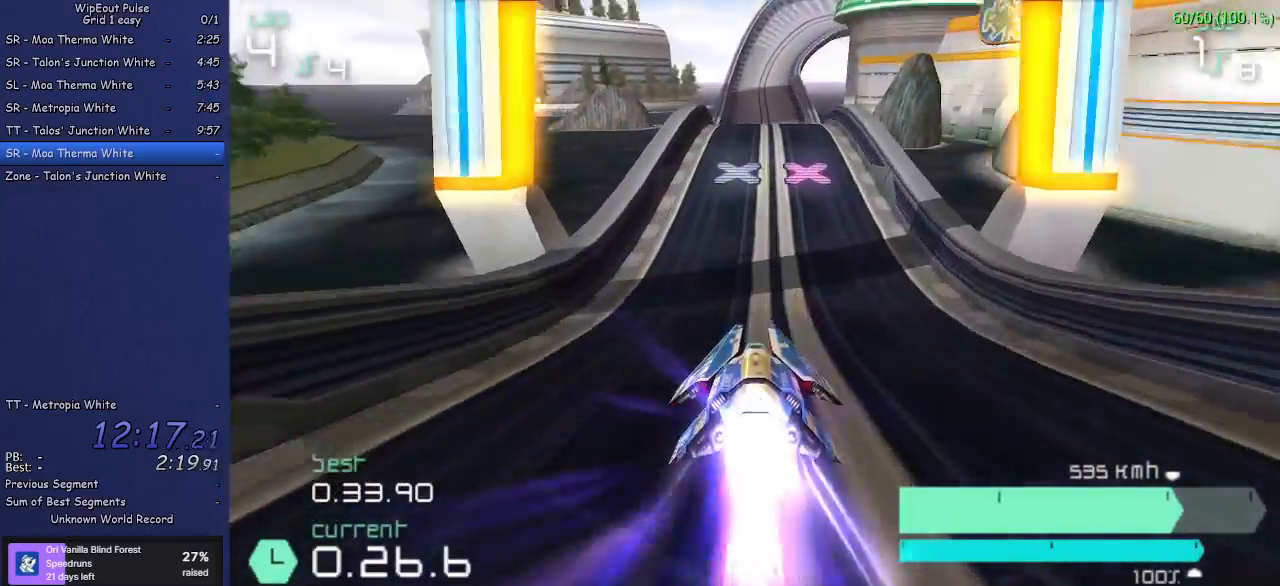
{"dt_ms": 500, "buttons": ["R2"], "left_stick": "up-right", "events": [[200, "left_stick", "left"], [317, "left_stick", "center"], [400, "left_stick", "right"], [450, "left_stick", "up-right"]]}
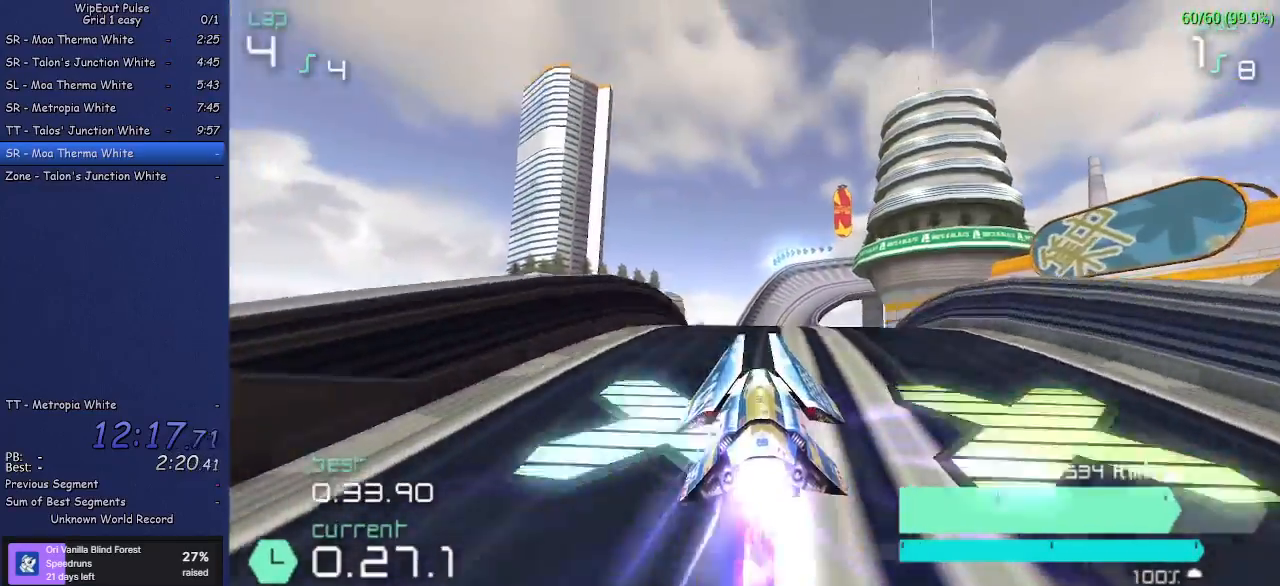
{"dt_ms": 500, "buttons": ["R2"], "left_stick": "center", "events": [[100, "left_stick", "center"]]}
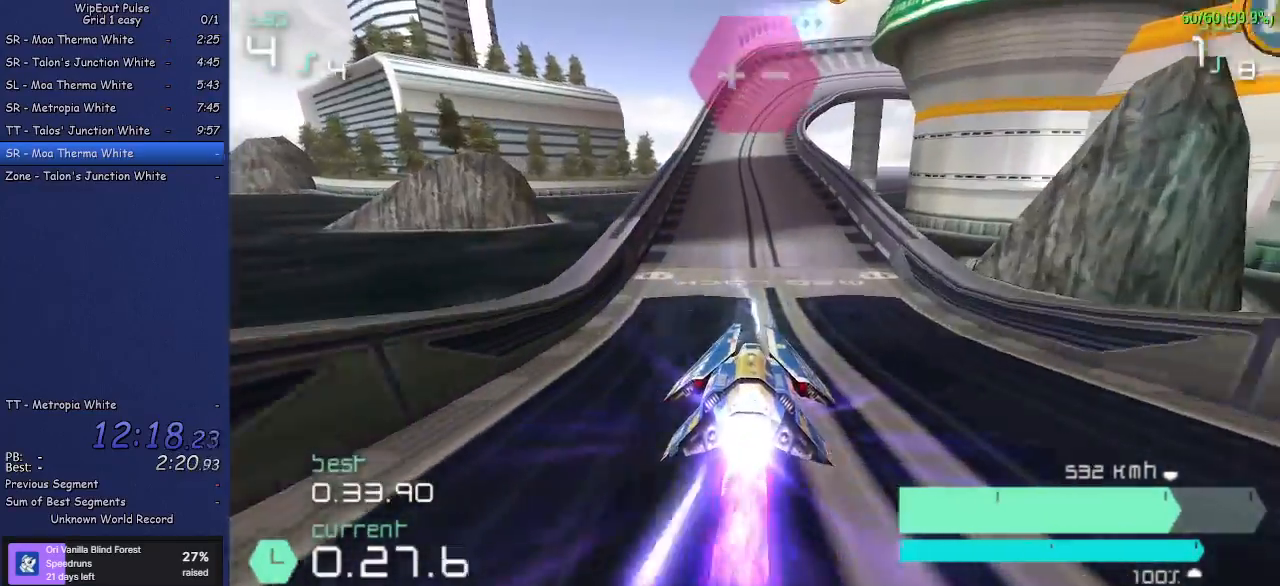
{"dt_ms": 500, "buttons": ["R2"], "left_stick": "center", "events": []}
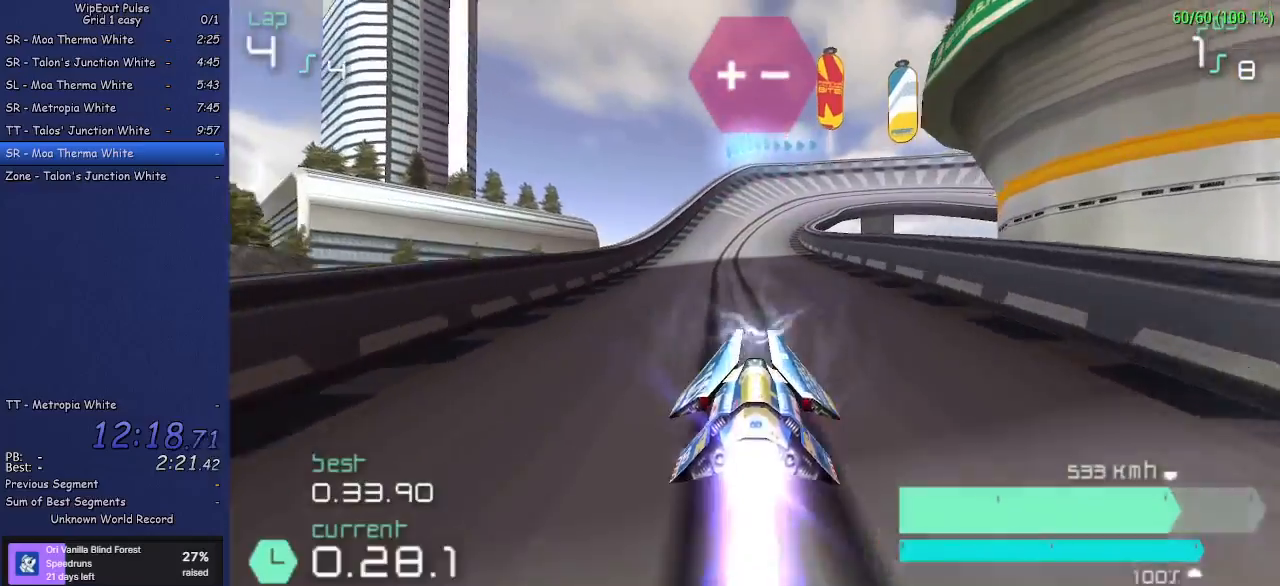
{"dt_ms": 500, "buttons": ["R2"], "left_stick": "center", "events": [[267, "SQUARE", "down"], [483, "SQUARE", "up"]]}
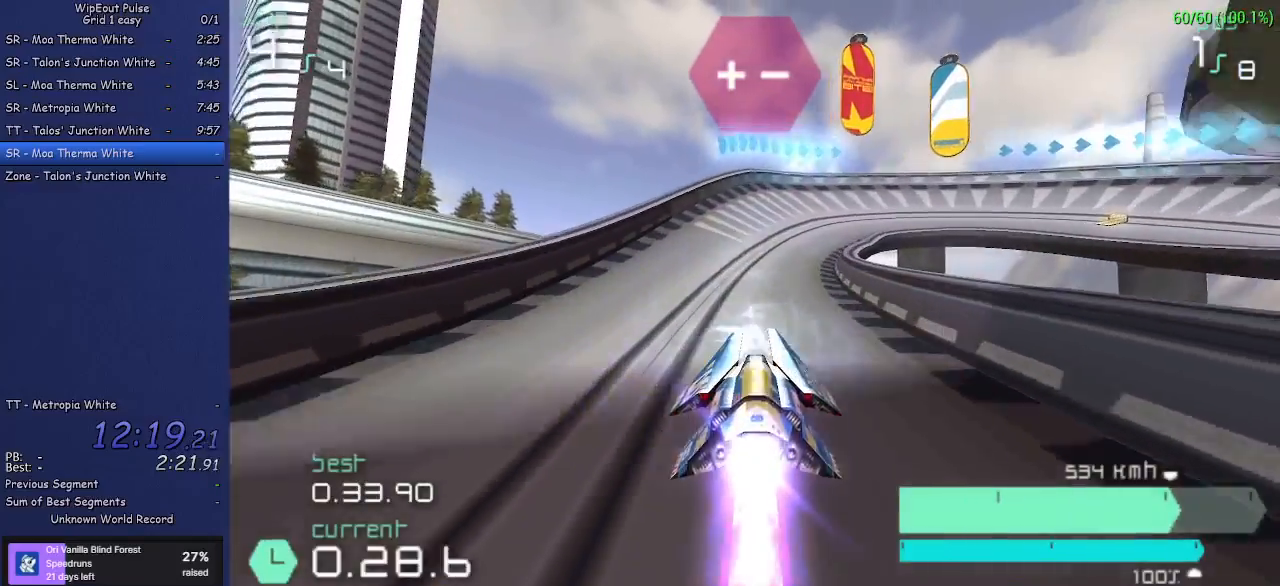
{"dt_ms": 500, "buttons": ["R2"], "left_stick": "up-right", "events": [[217, "left_stick", "right"], [300, "left_stick", "up-right"]]}
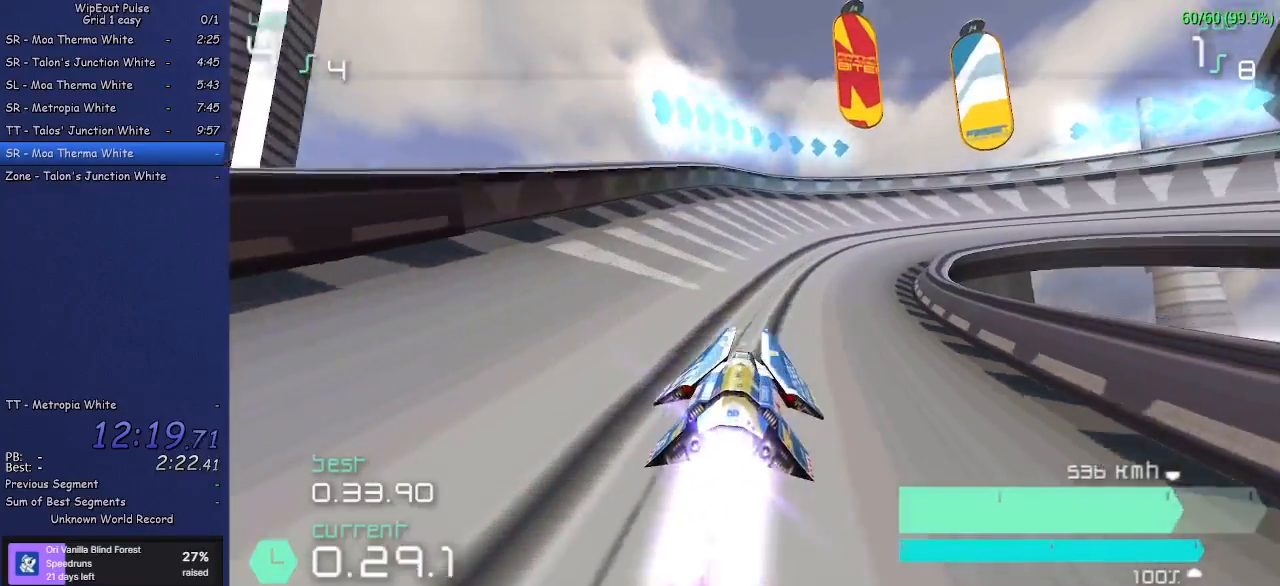
{"dt_ms": 500, "buttons": ["R1", "R2"], "left_stick": "up-right", "events": [[250, "R1", "down"]]}
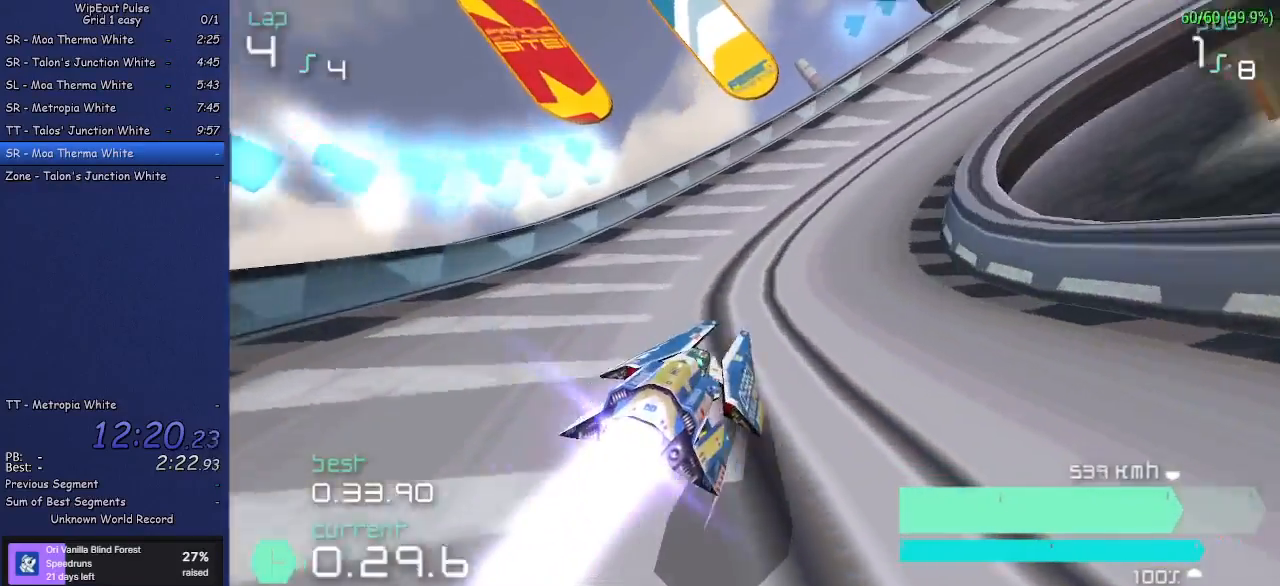
{"dt_ms": 500, "buttons": ["R2"], "left_stick": "up-right", "events": [[17, "R1", "up"], [300, "left_stick", "center"], [417, "left_stick", "up-right"]]}
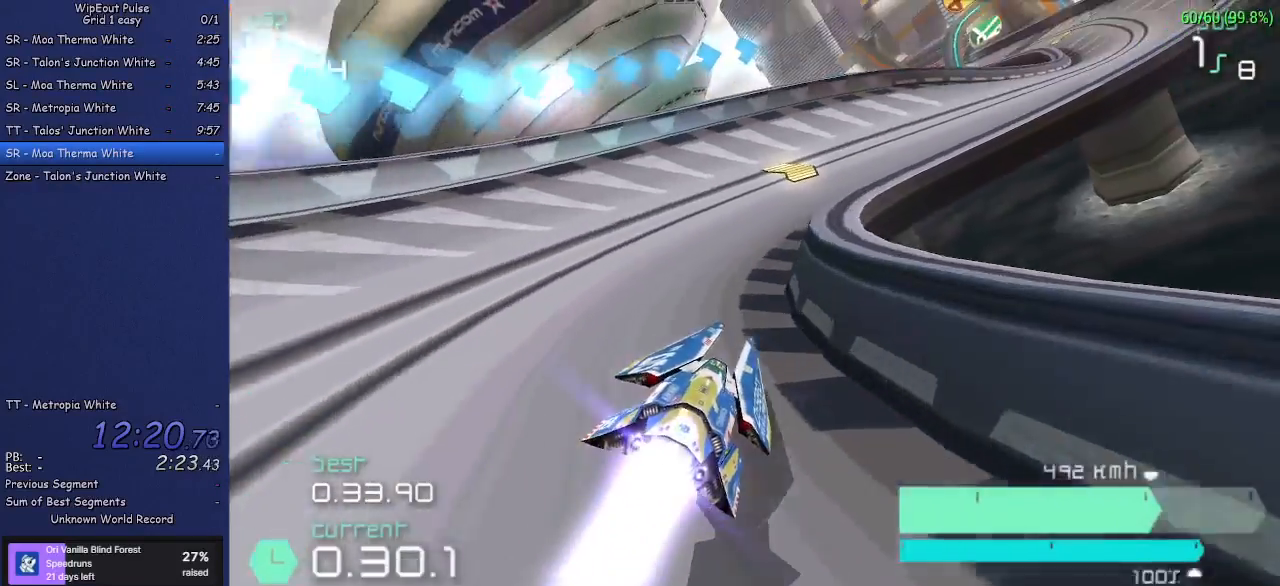
{"dt_ms": 500, "buttons": ["R2"], "left_stick": "up-right", "events": [[200, "left_stick", "center"], [350, "left_stick", "up-right"]]}
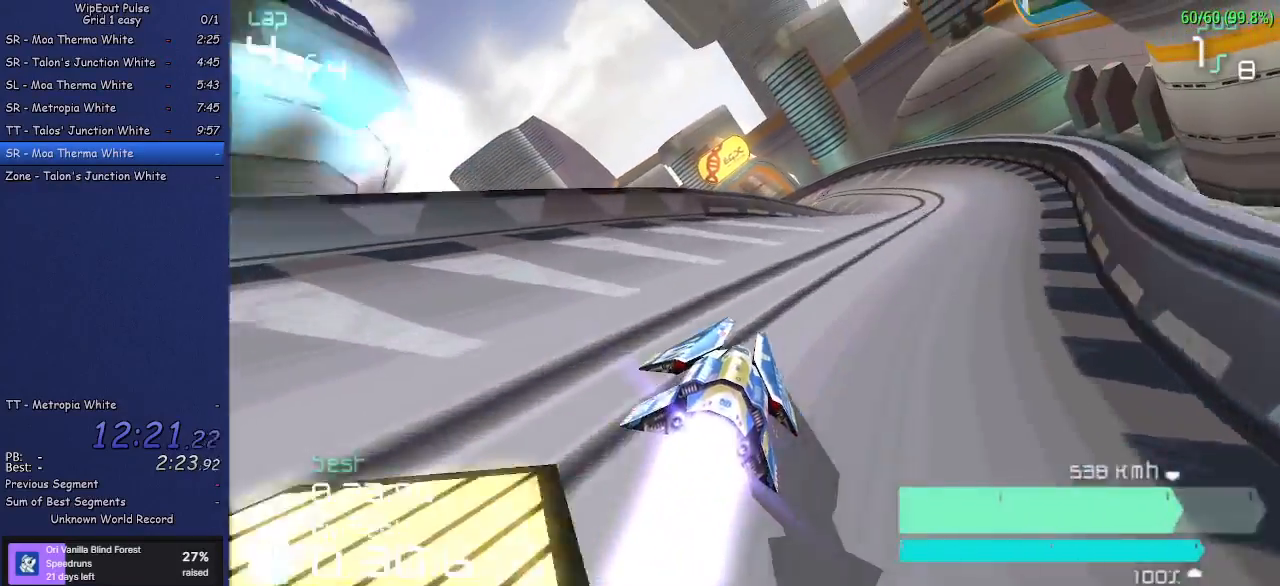
{"dt_ms": 500, "buttons": ["L1", "R2"], "left_stick": "left", "events": [[133, "left_stick", "center"], [200, "left_stick", "left"], [267, "left_stick", "center"], [450, "left_stick", "left"], [483, "L1", "down"]]}
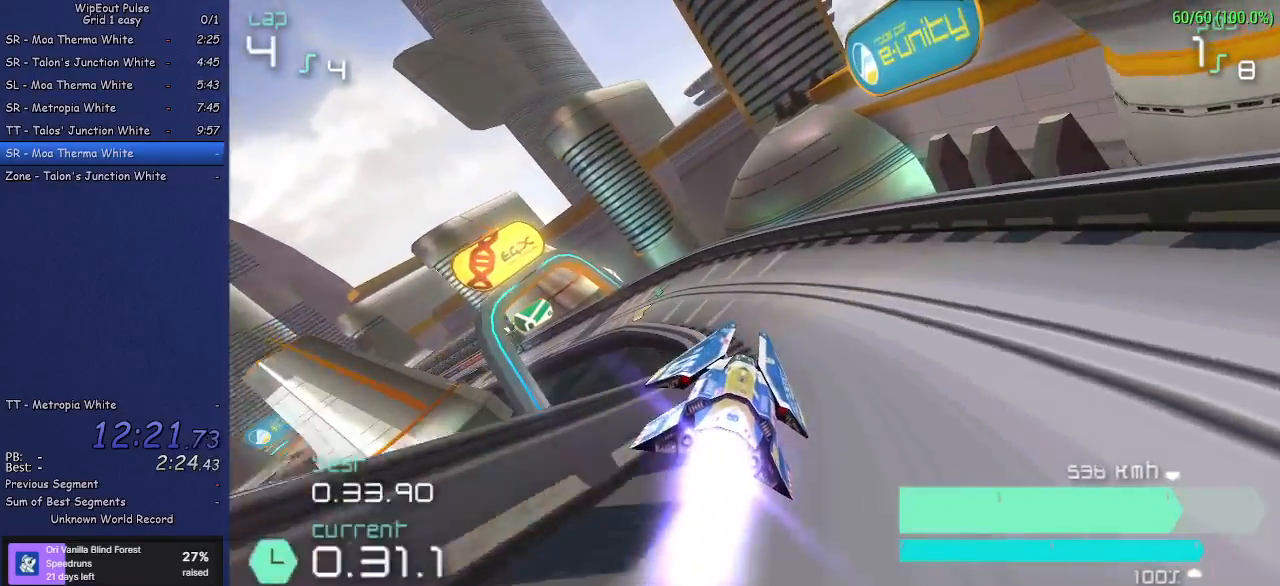
{"dt_ms": 500, "buttons": ["R2"], "left_stick": "center", "events": [[183, "L1", "up"], [433, "left_stick", "center"]]}
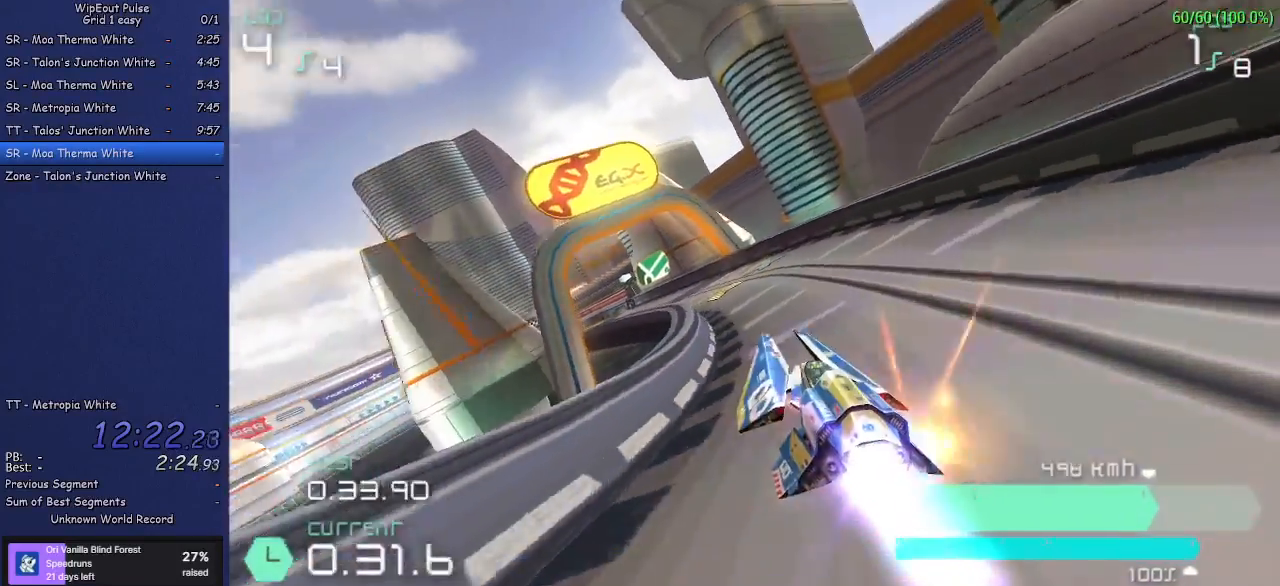
{"dt_ms": 500, "buttons": ["R2"], "left_stick": "center", "events": []}
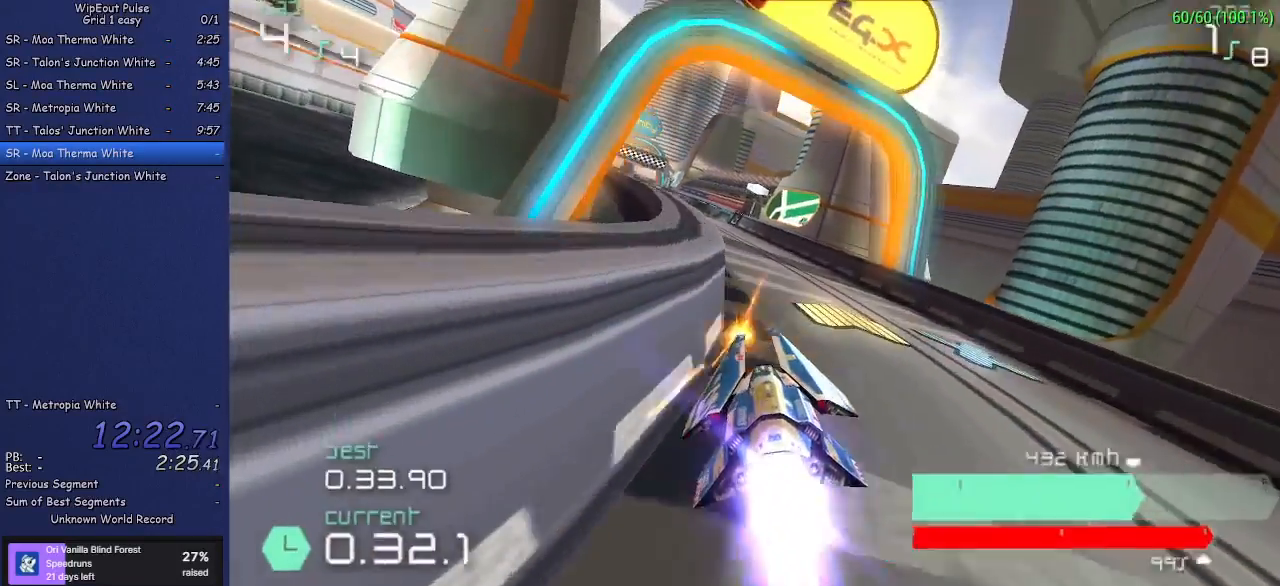
{"dt_ms": 500, "buttons": ["R2"], "left_stick": "center", "events": [[17, "left_stick", "right"], [83, "left_stick", "center"], [167, "left_stick", "left"], [500, "left_stick", "center"]]}
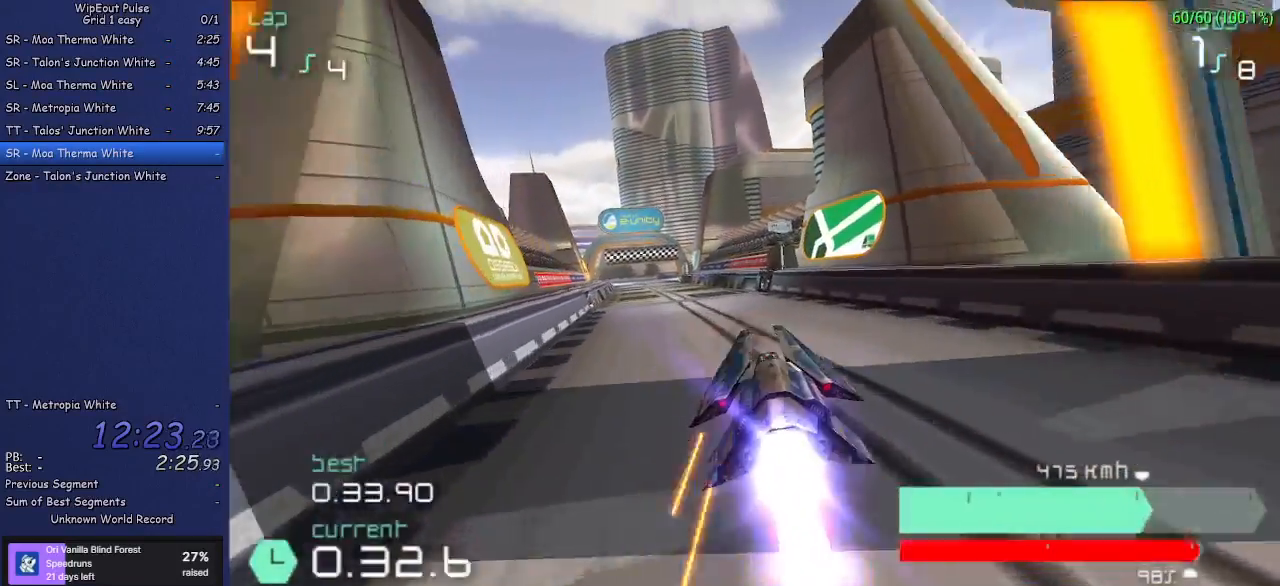
{"dt_ms": 500, "buttons": ["R2"], "left_stick": "center", "events": []}
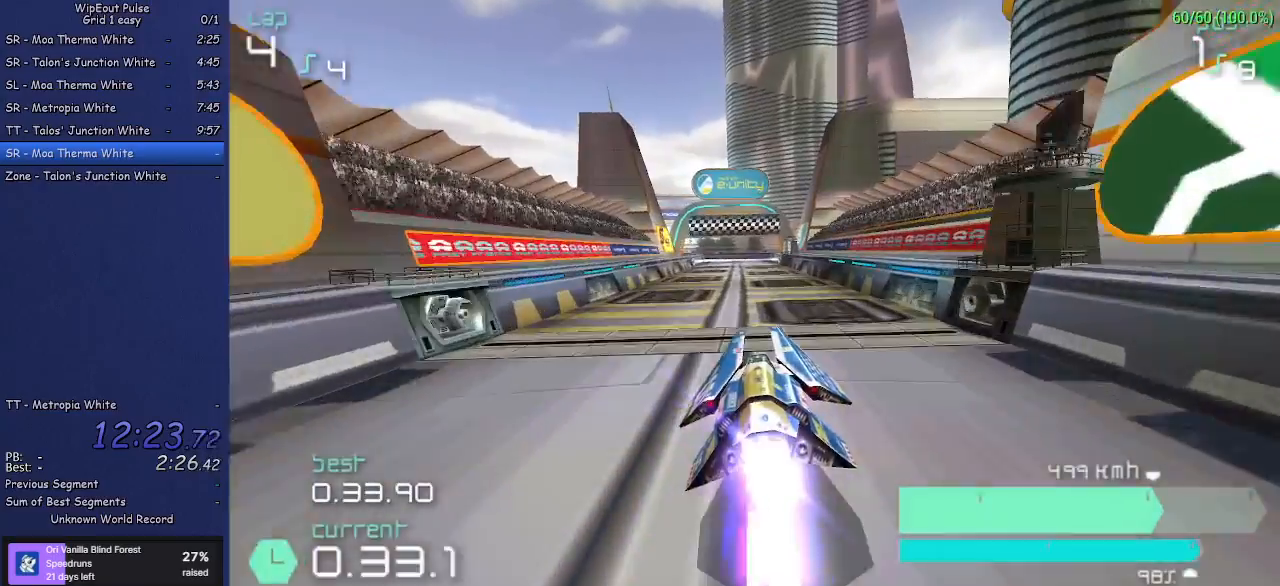
{"dt_ms": 500, "buttons": ["R2"], "left_stick": "left", "events": [[467, "left_stick", "left"]]}